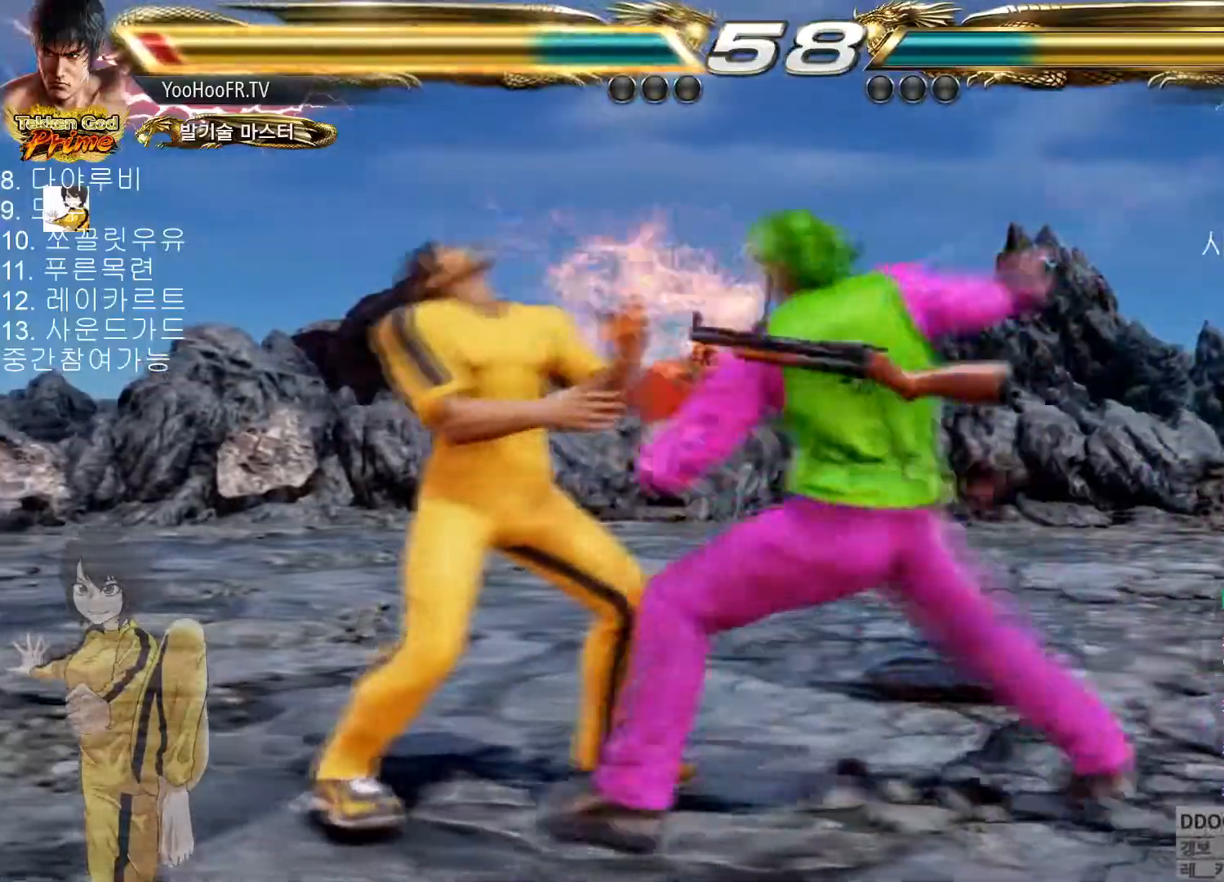
Gameplay with a controller (arcade stick); each line is a JSON object with the inputs held at the frame after it. "button_events" lists button changes between this image and that frame as [ms after this image, input, new state], when the widget could be followed in between (sticks are given only as held states). Not read: L3 R3.
{"buttons": [], "left_stick": "left"}
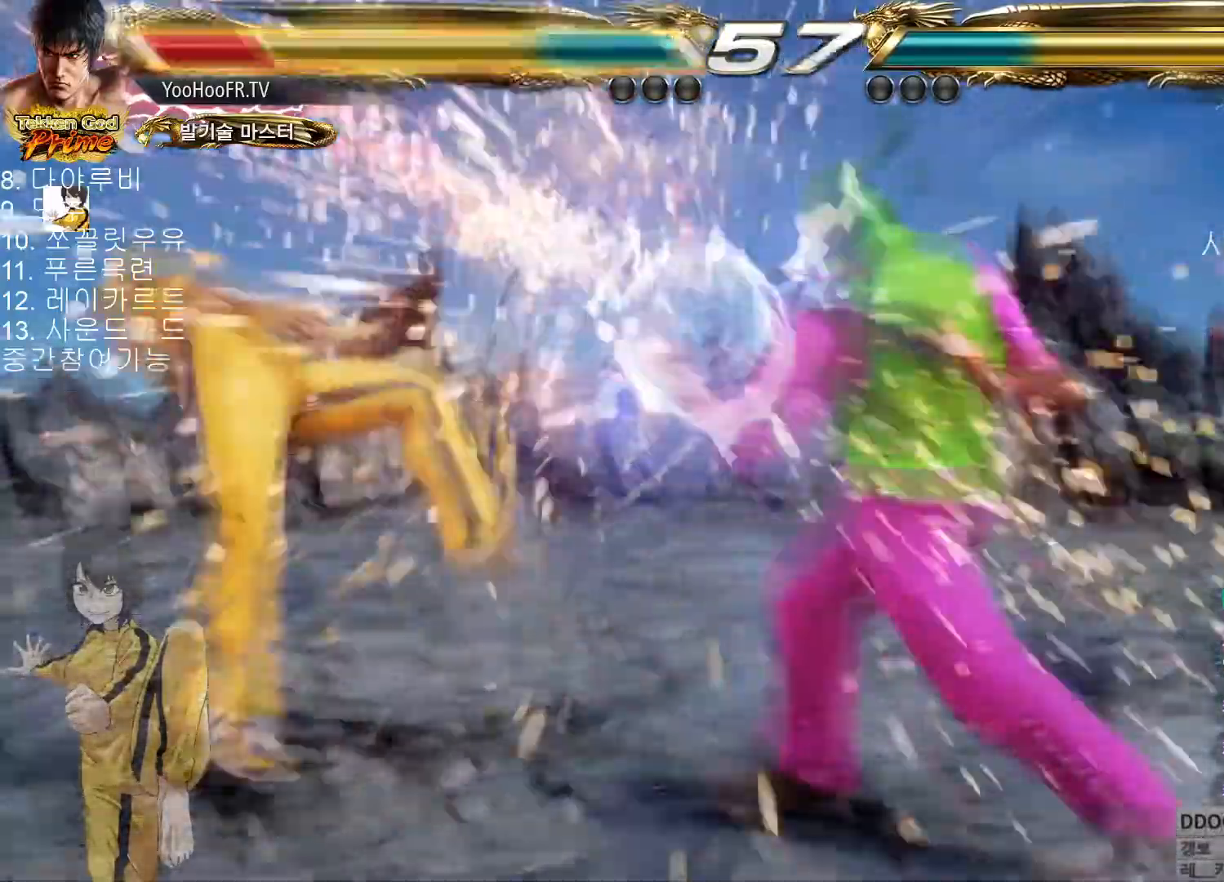
{"buttons": [], "left_stick": "center", "button_events": []}
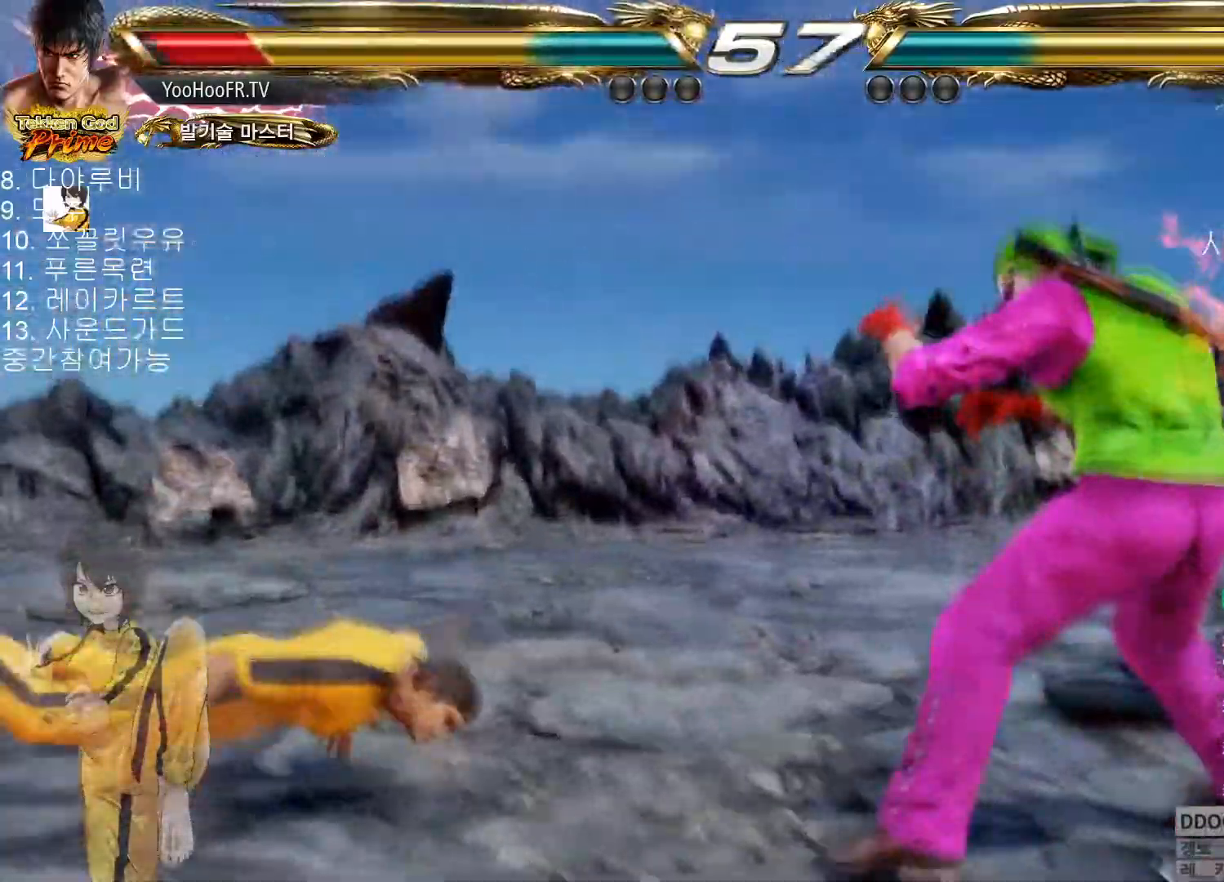
{"buttons": [], "left_stick": "center", "button_events": []}
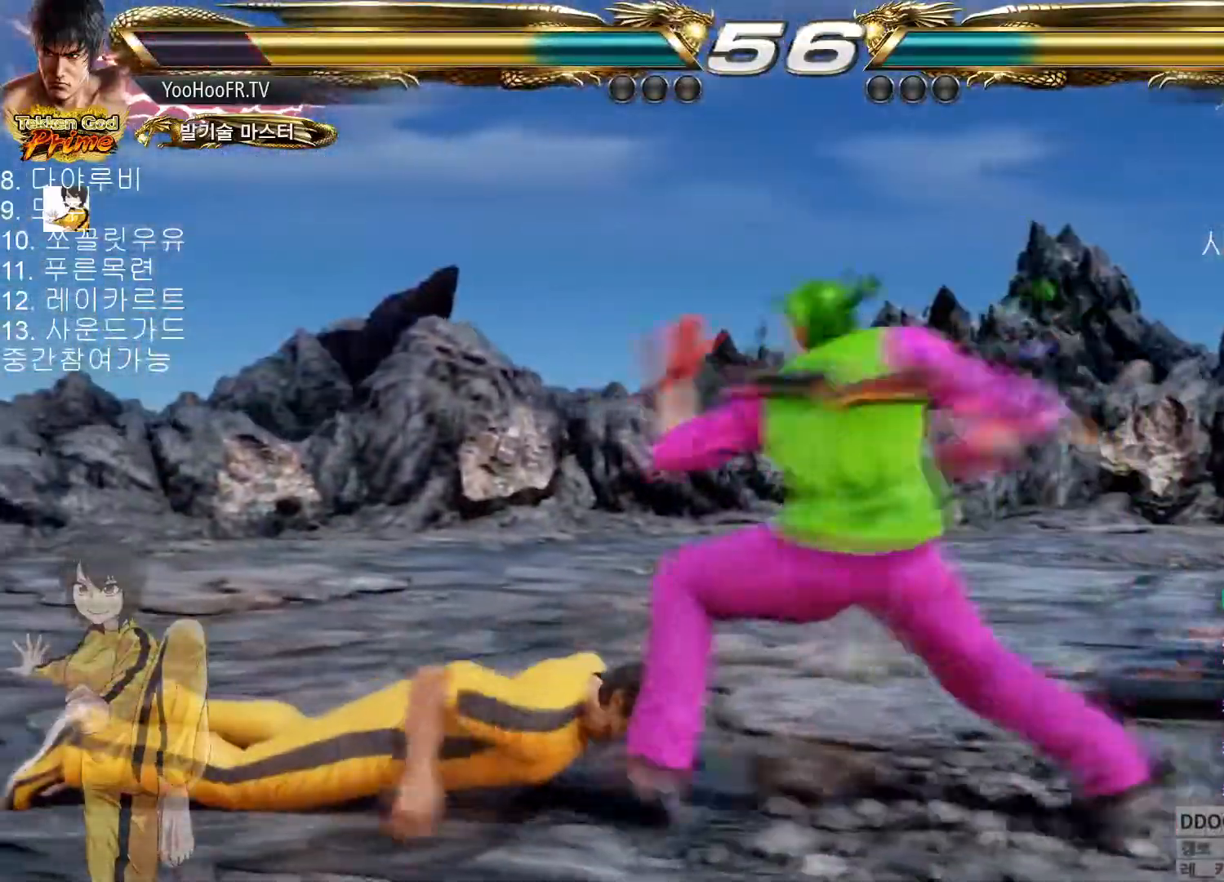
{"buttons": [], "left_stick": "center", "button_events": []}